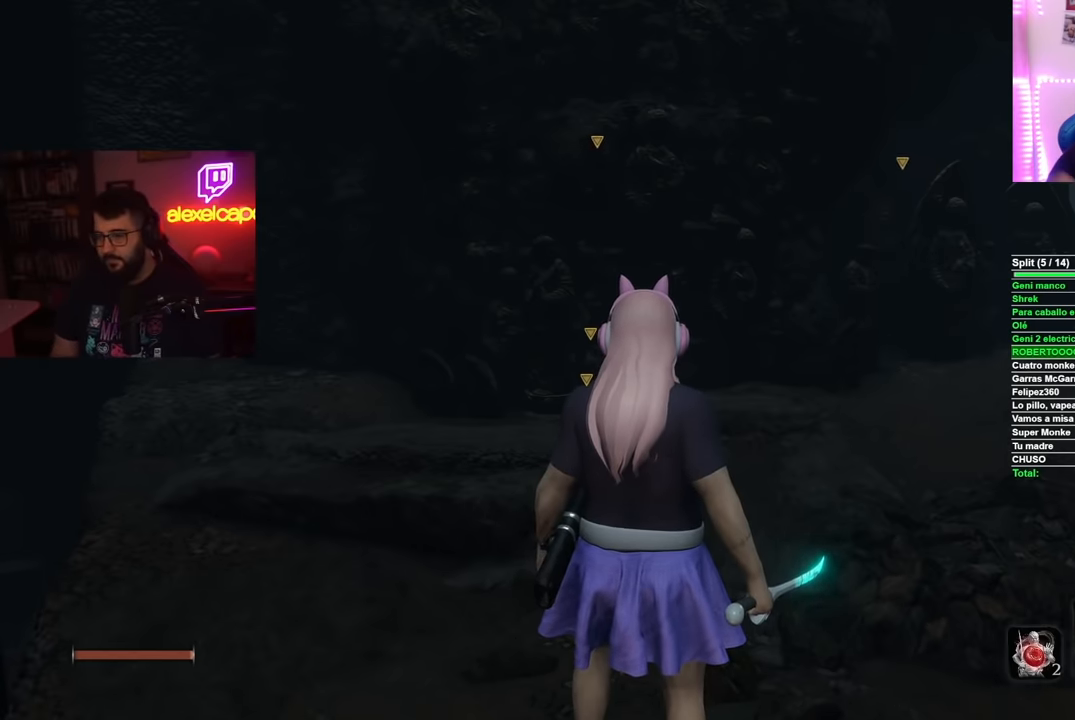
Gameplay with a controller (Xbox layout); each line is a JSON object with the inputs held at the frame after it (dt_ms = milliseconds from this image to that frame). "events" lists button and stick changes between this image and that frame as [ms after this image, input, new state], when the widget could be followed in between.
{"dt_ms": 500, "buttons": [], "left_stick": "center", "right_stick": "left", "events": [[250, "right_stick", "left"]]}
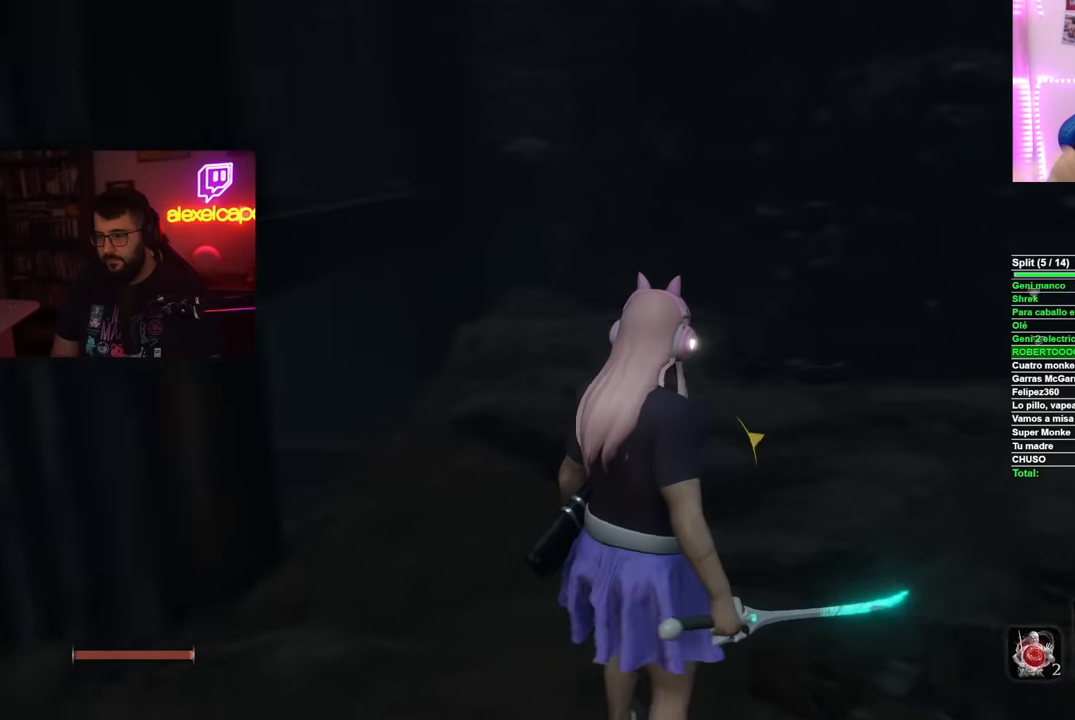
{"dt_ms": 501, "buttons": [], "left_stick": "up-left", "right_stick": "center", "events": [[184, "left_stick", "left"], [184, "right_stick", "center"], [251, "left_stick", "up-left"]]}
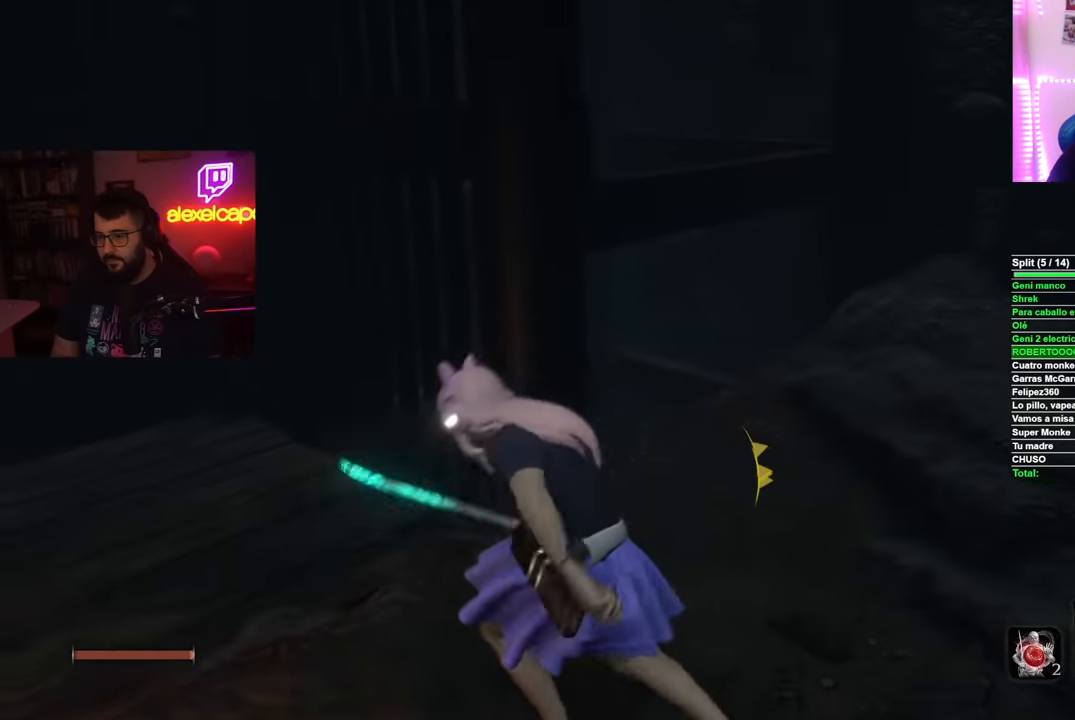
{"dt_ms": 500, "buttons": ["X"], "left_stick": "up-left", "right_stick": "center", "events": [[417, "X", "down"]]}
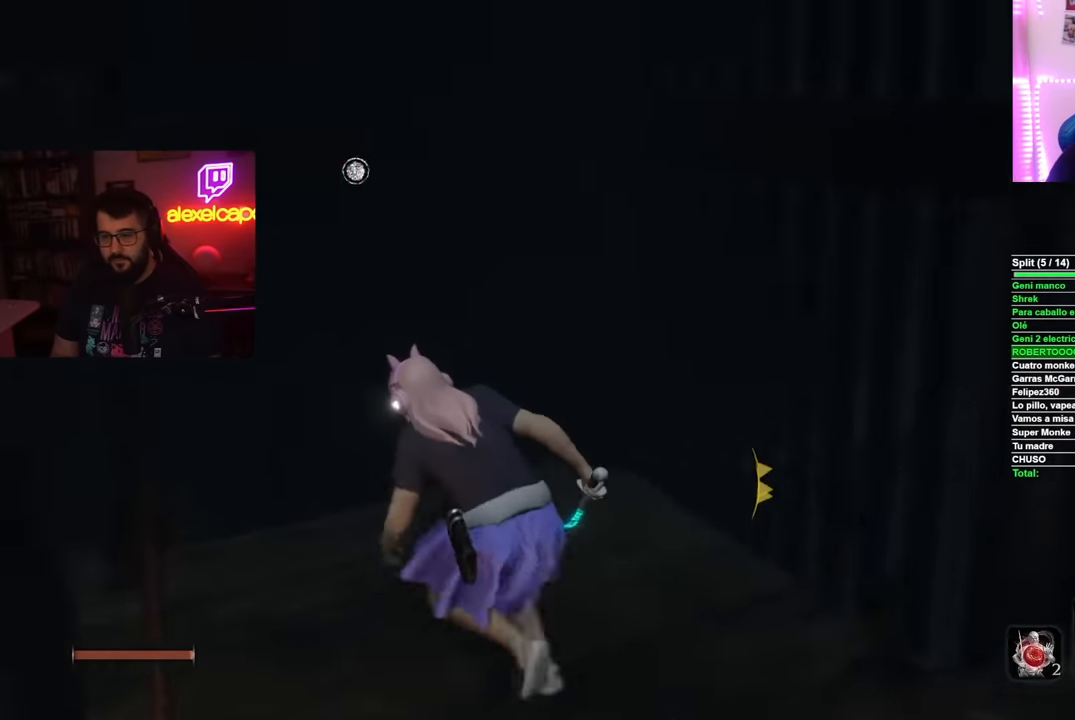
{"dt_ms": 501, "buttons": [], "left_stick": "center", "right_stick": "center"}
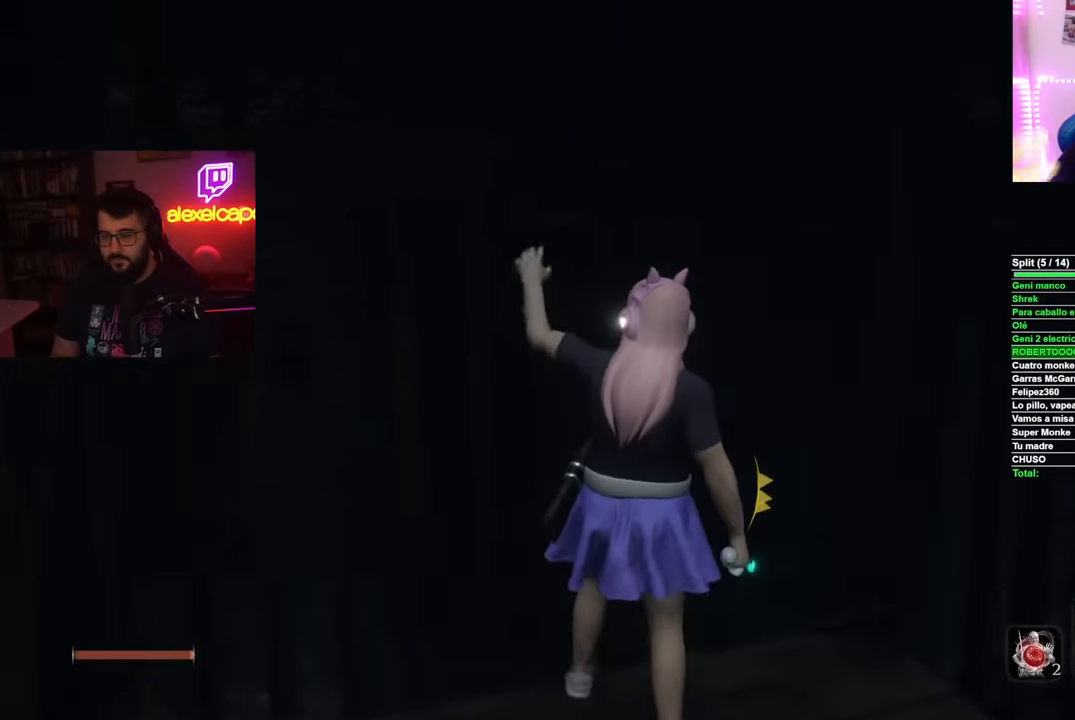
{"dt_ms": 500, "buttons": [], "left_stick": "center", "right_stick": "center", "events": [[17, "L2", "down"], [417, "L2", "up"]]}
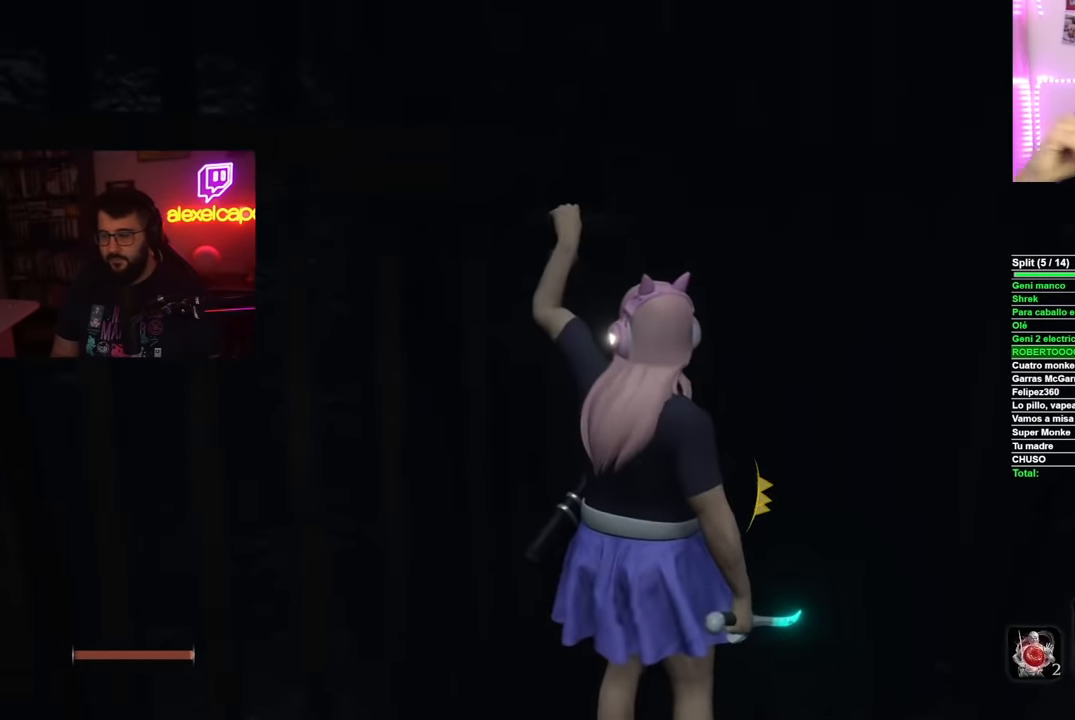
{"dt_ms": 985, "buttons": [], "left_stick": "center", "right_stick": "center"}
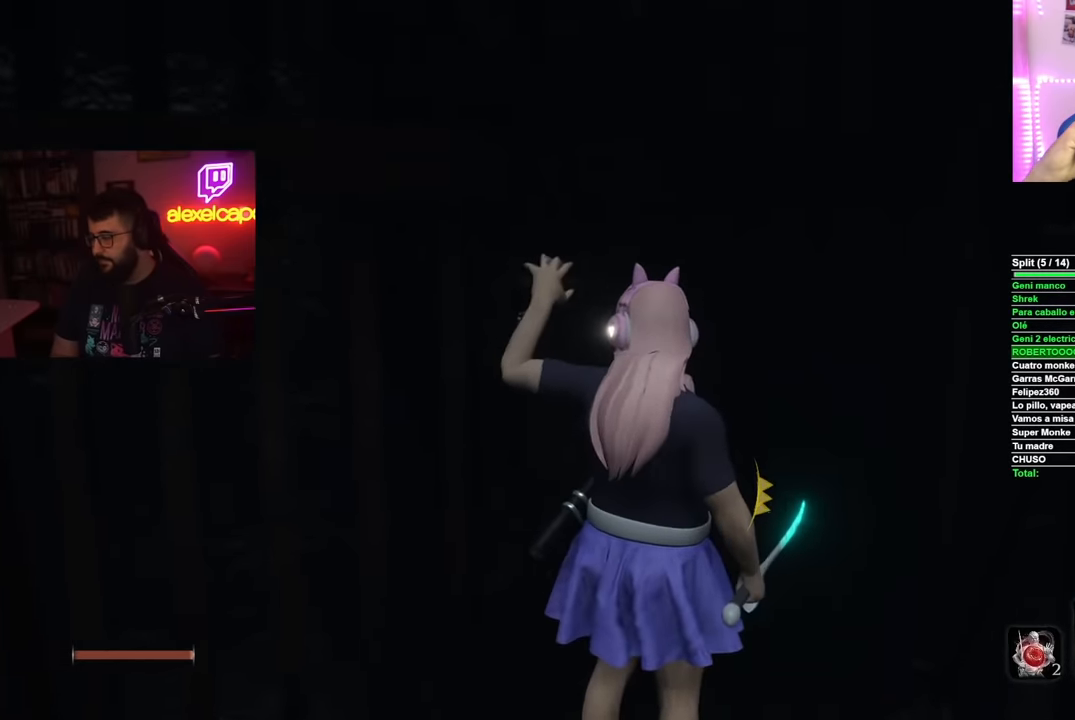
{"dt_ms": 500, "buttons": [], "left_stick": "center", "right_stick": "right"}
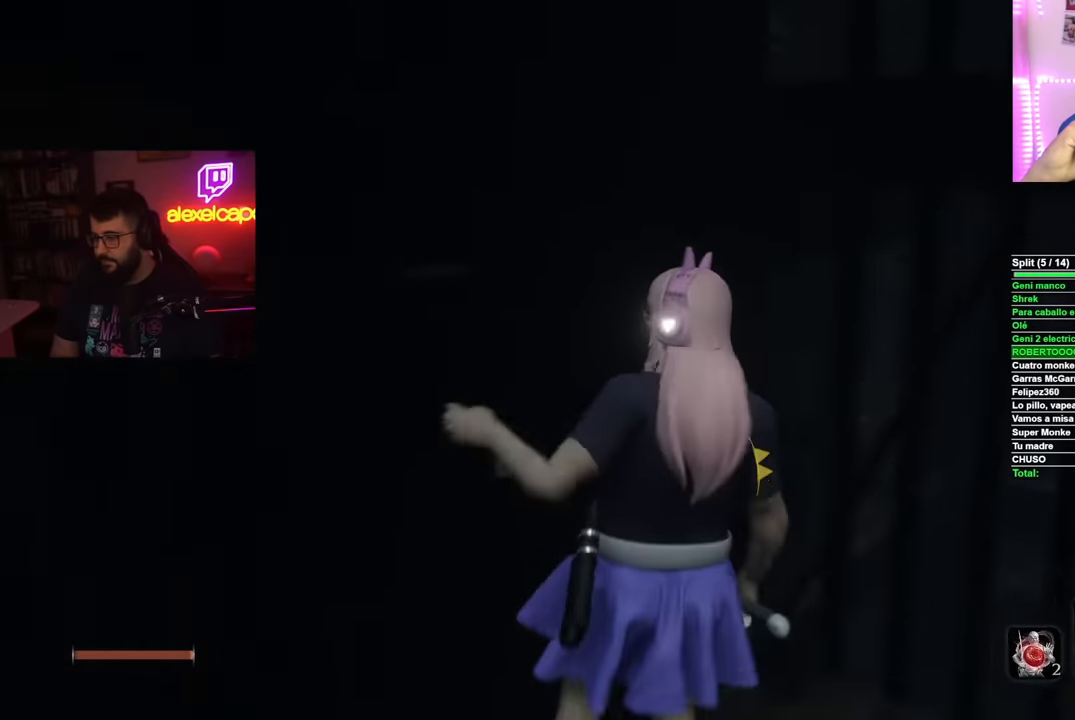
{"dt_ms": 501, "buttons": [], "left_stick": "center", "right_stick": "right", "events": []}
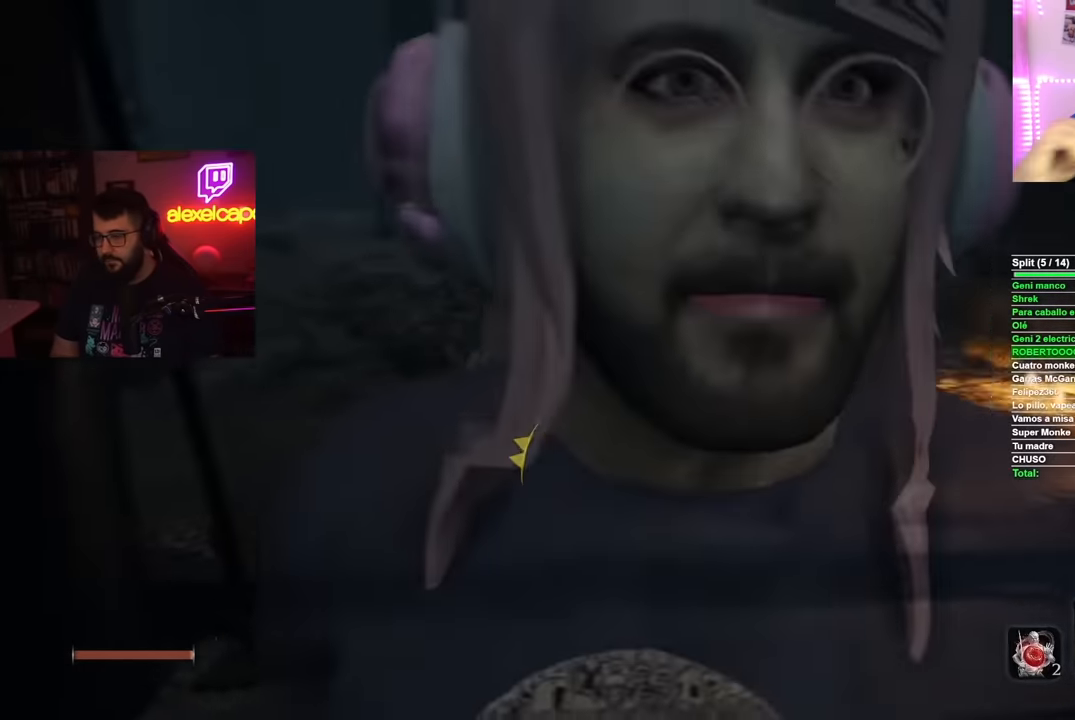
{"dt_ms": 500, "buttons": [], "left_stick": "center", "right_stick": "center", "events": [[33, "right_stick", "center"], [300, "right_stick", "left"], [434, "right_stick", "center"]]}
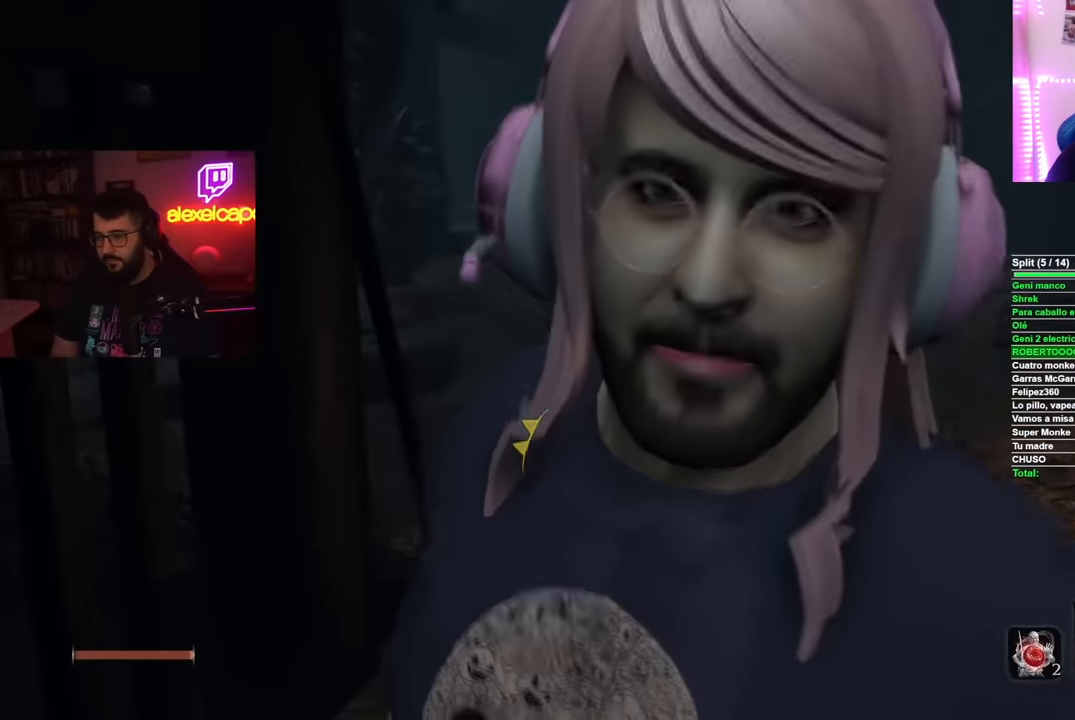
{"dt_ms": 501, "buttons": [], "left_stick": "center", "right_stick": "center", "events": [[251, "right_stick", "right"], [334, "right_stick", "center"]]}
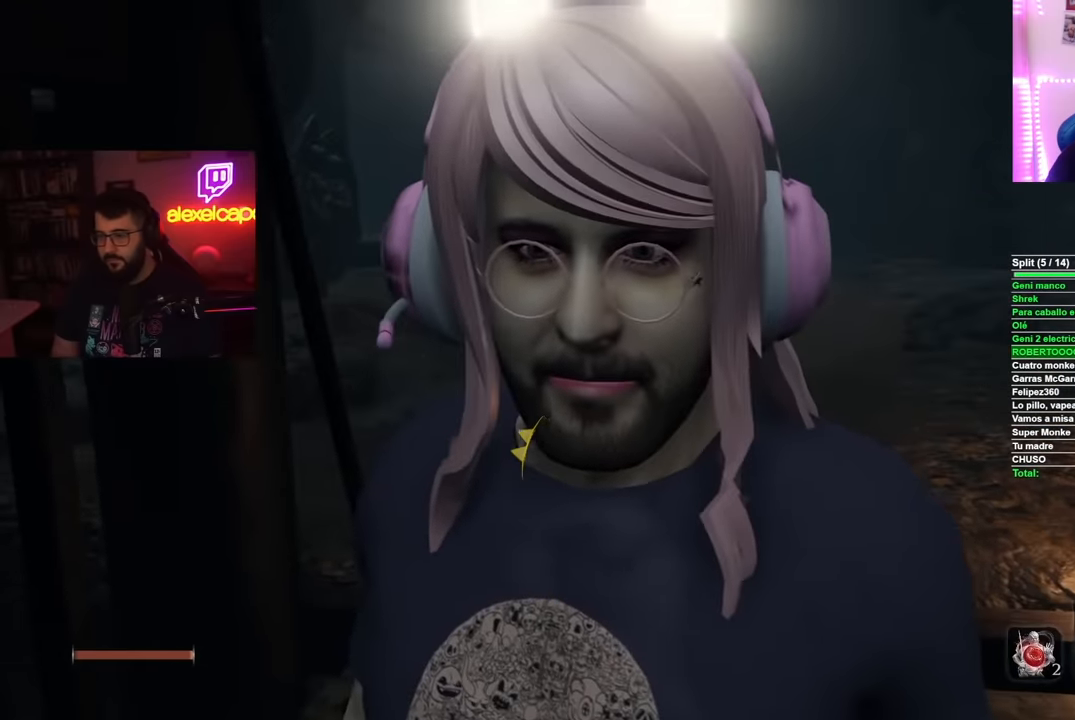
{"dt_ms": 500, "buttons": [], "left_stick": "center", "right_stick": "center", "events": [[67, "right_stick", "right"], [133, "right_stick", "center"], [384, "right_stick", "up"], [484, "right_stick", "center"]]}
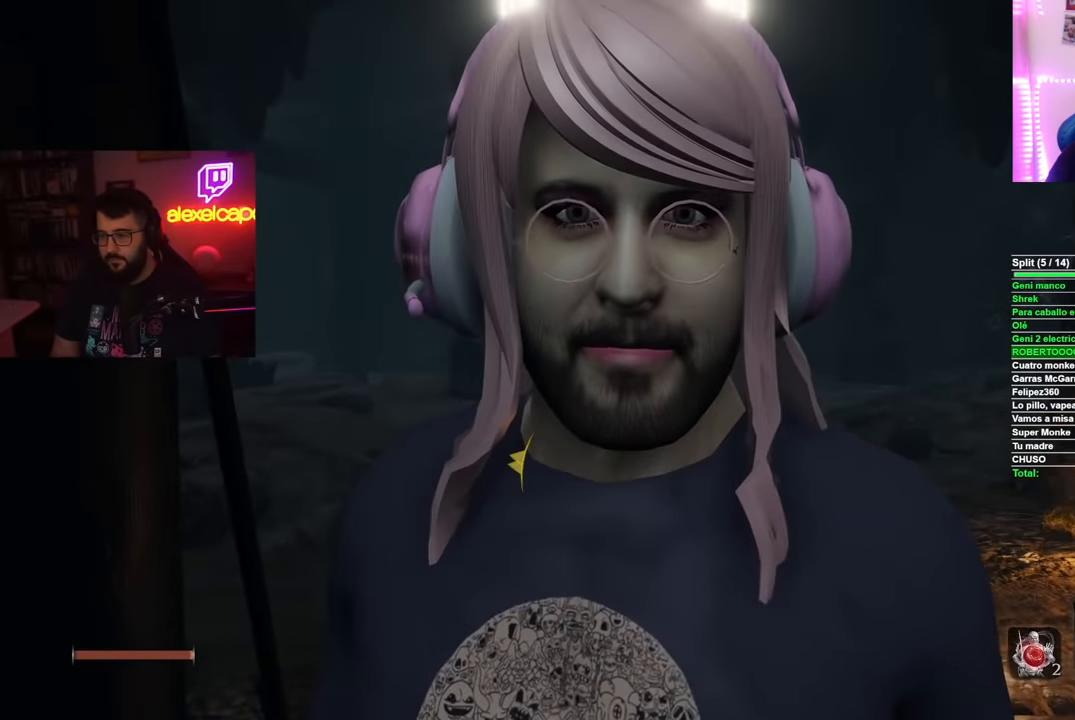
{"dt_ms": 501, "buttons": [], "left_stick": "center", "right_stick": "center", "events": []}
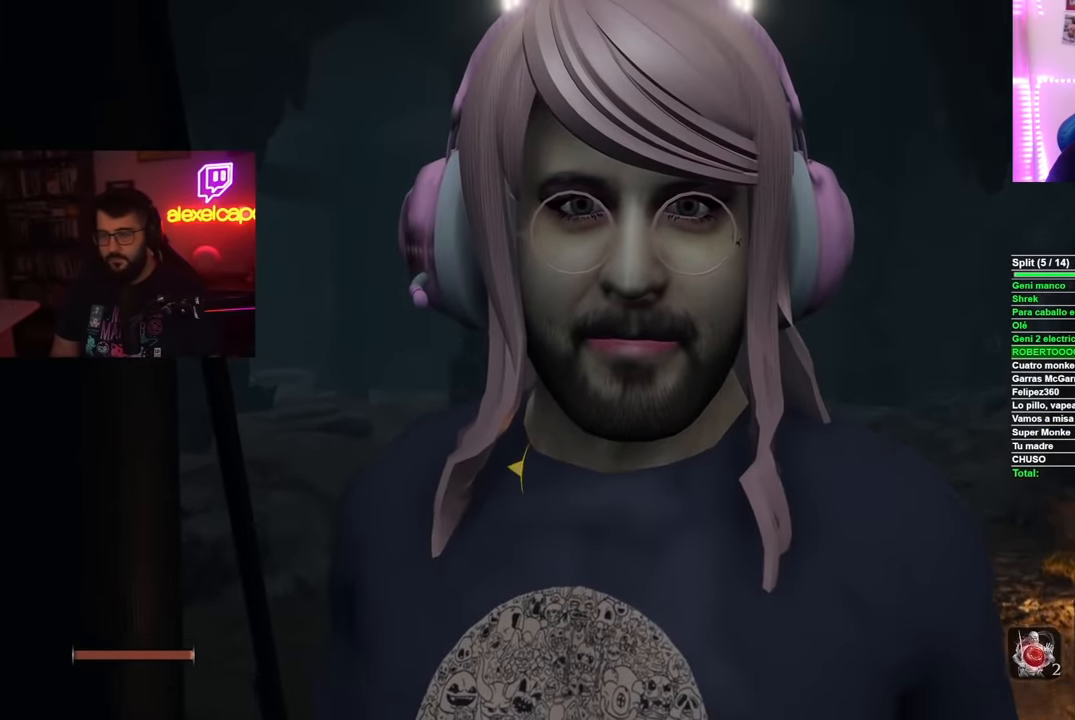
{"dt_ms": 500, "buttons": [], "left_stick": "center", "right_stick": "center", "events": []}
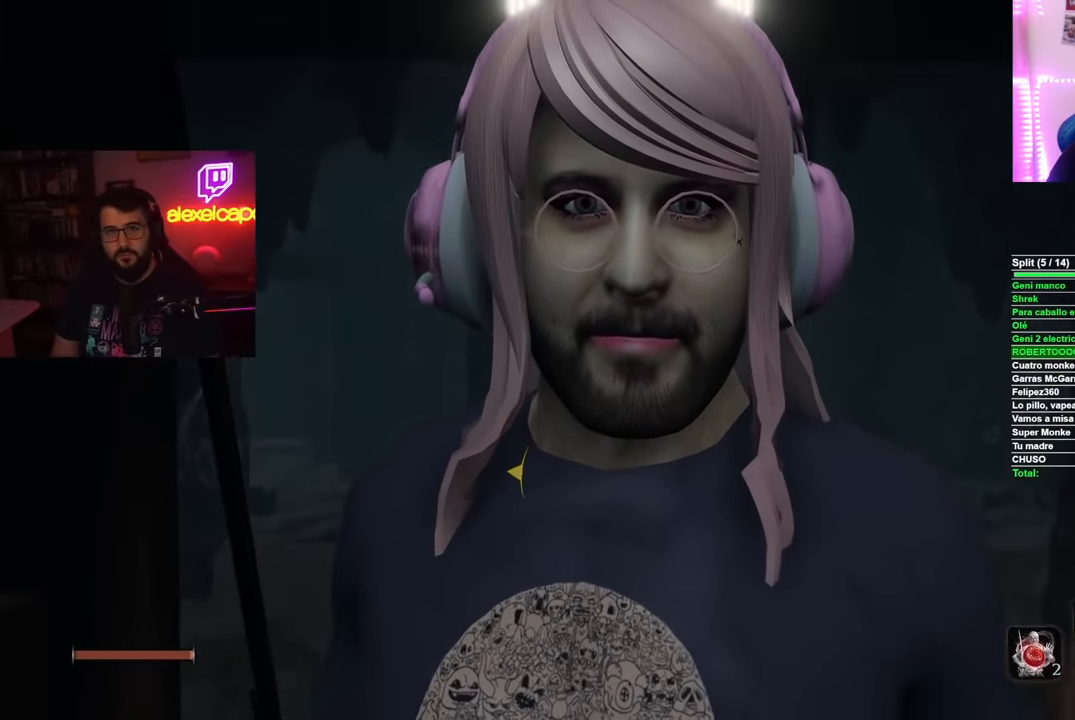
{"dt_ms": 501, "buttons": ["L2"], "left_stick": "center", "right_stick": "center", "events": [[384, "L2", "down"]]}
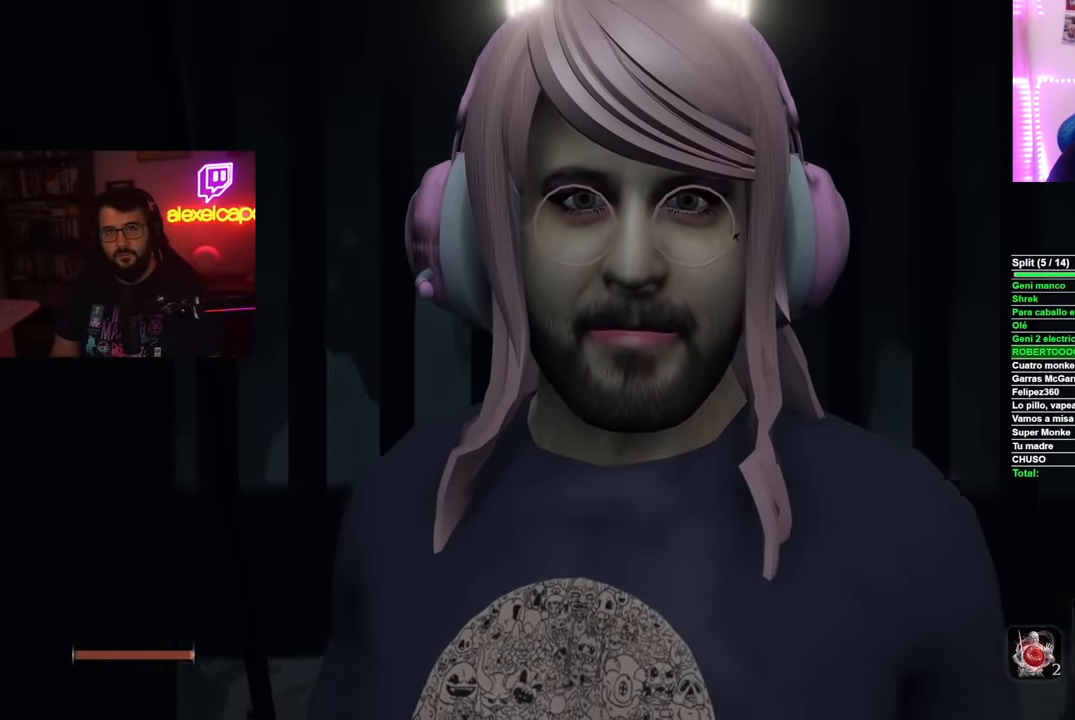
{"dt_ms": 500, "buttons": ["L2"], "left_stick": "center", "right_stick": "center", "events": []}
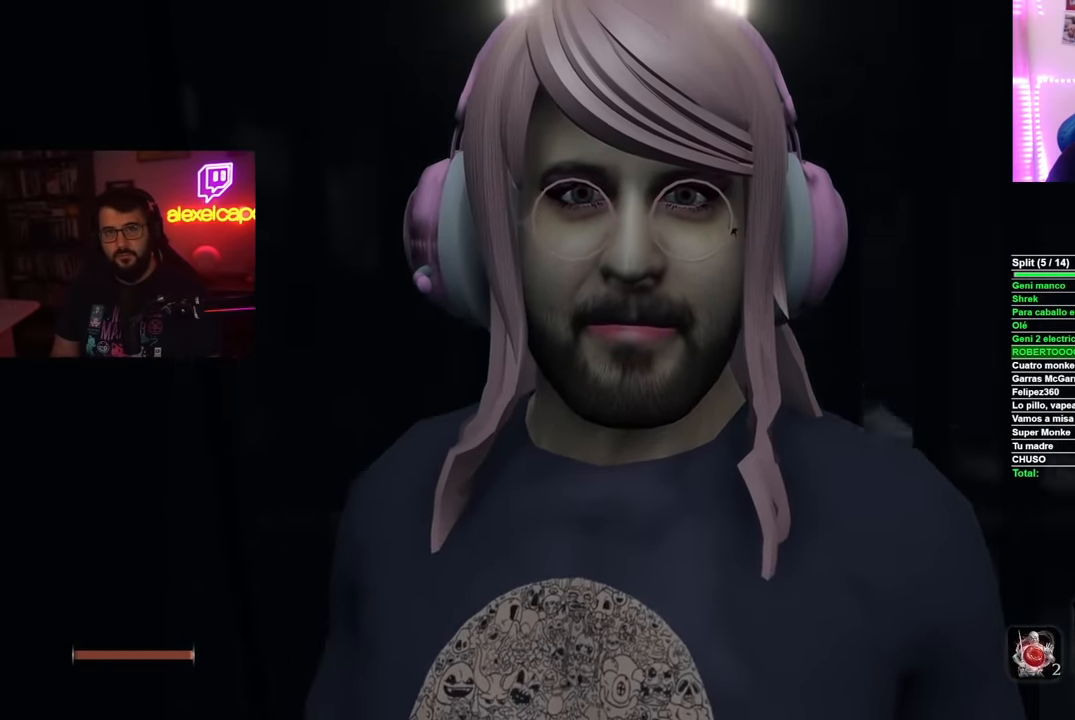
{"dt_ms": 501, "buttons": ["L2"], "left_stick": "center", "right_stick": "center", "events": []}